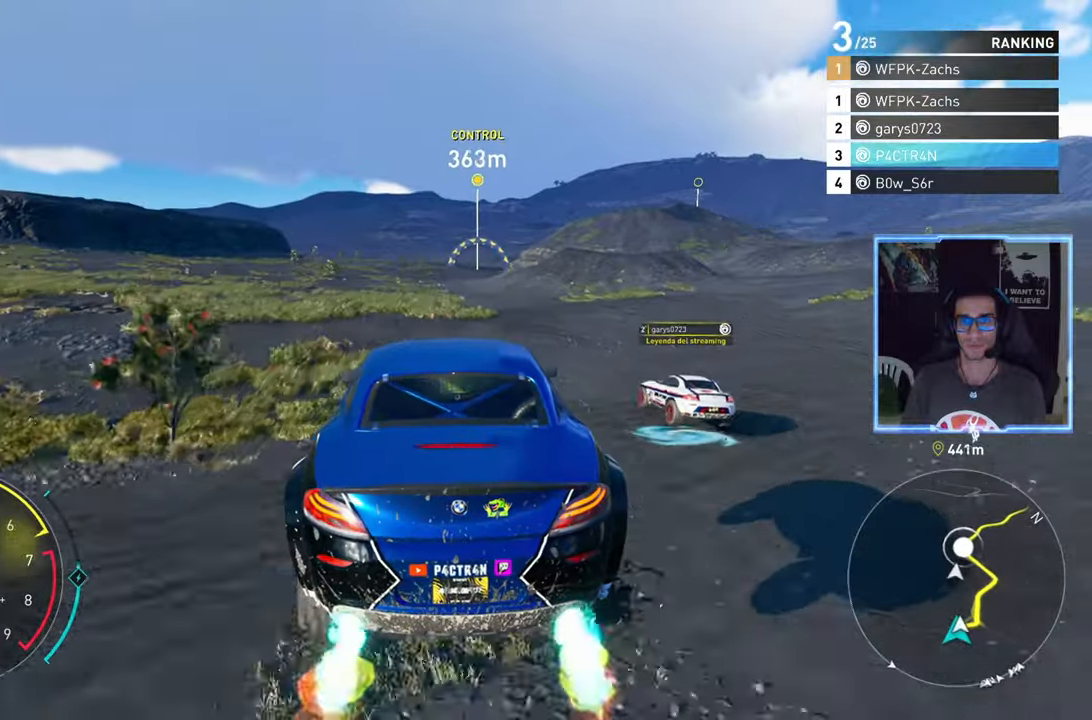
Gameplay with a controller (Xbox layout); each line is a JSON object with the inputs held at the frame after it. "events" lists button and stick changes between this image and that frame as [ms after this image, input, new state], when the widget could be followed in between.
{"buttons": ["R2"], "left_stick": "center", "right_stick": "center", "events": [[333, "left_stick", "right"], [383, "A", "up"], [467, "left_stick", "center"]]}
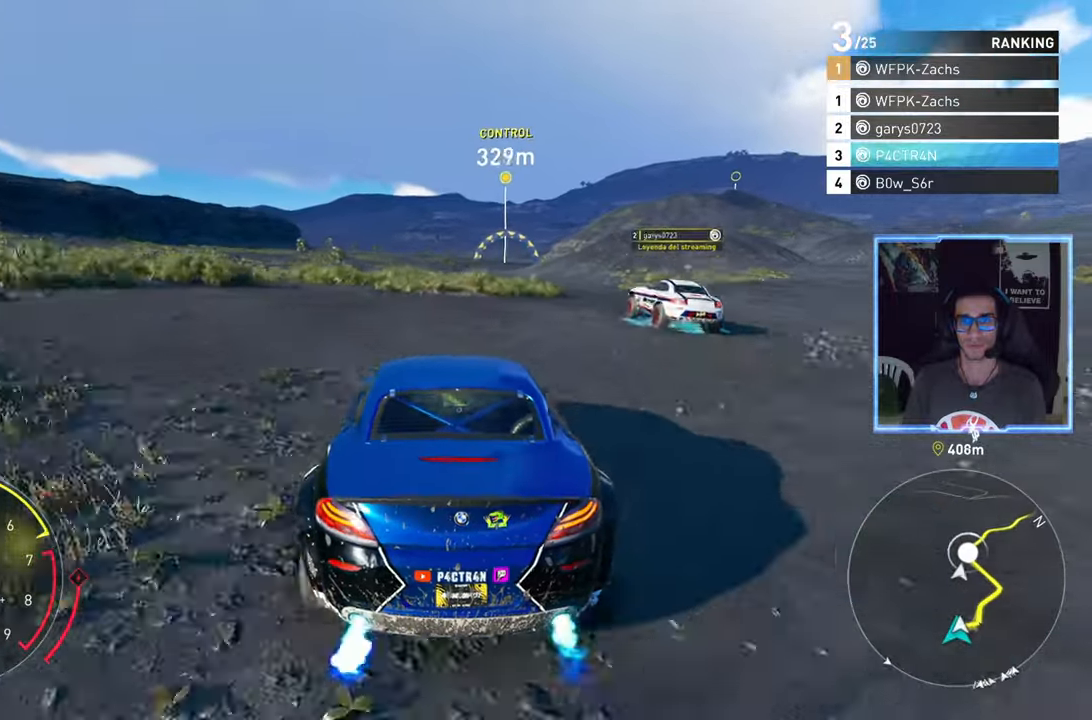
{"buttons": ["R2"], "left_stick": "center", "right_stick": "center", "events": []}
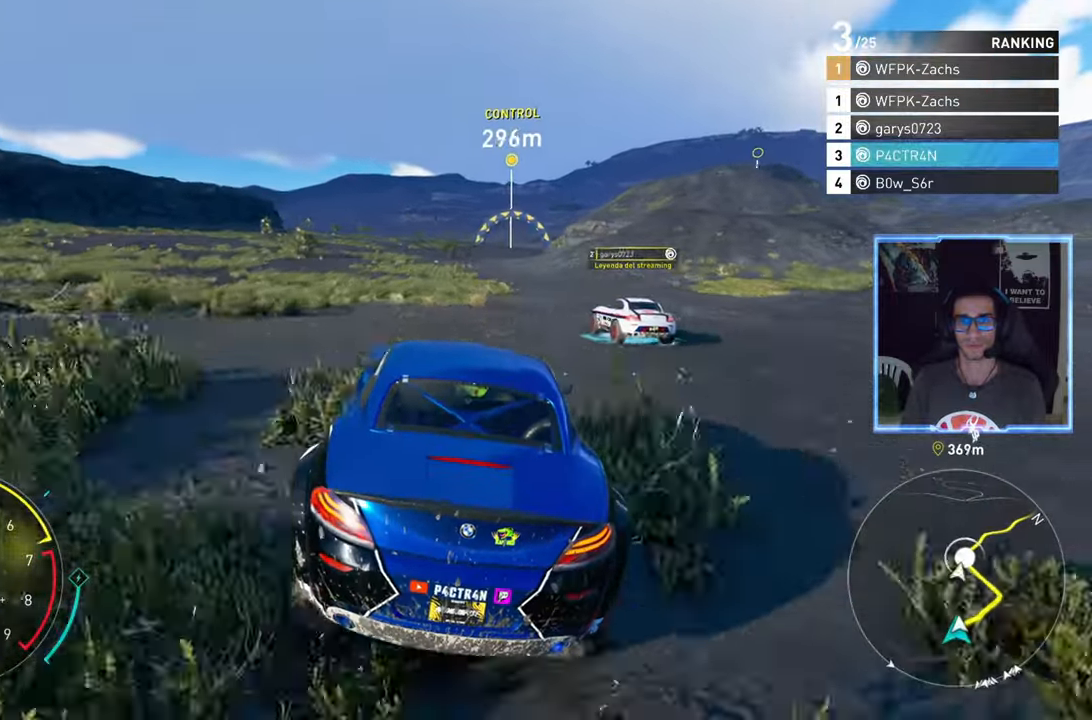
{"buttons": ["R2"], "left_stick": "up-right", "right_stick": "center", "events": [[33, "left_stick", "up-right"], [150, "left_stick", "center"], [433, "left_stick", "up-right"]]}
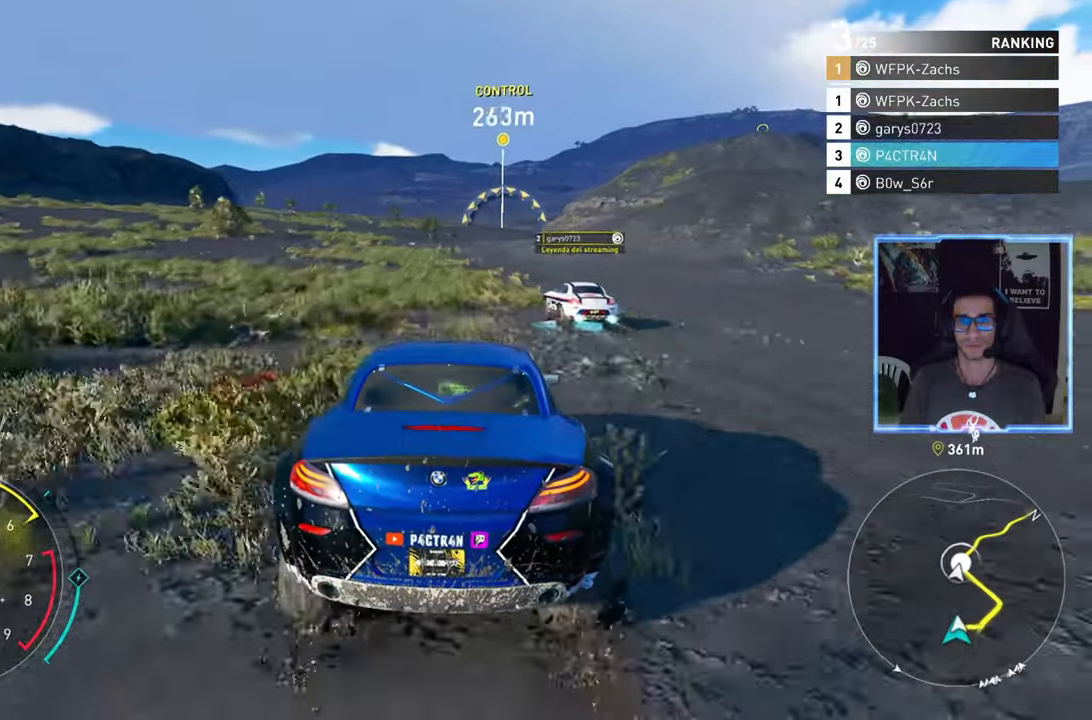
{"buttons": ["R2"], "left_stick": "center", "right_stick": "center", "events": [[33, "left_stick", "center"]]}
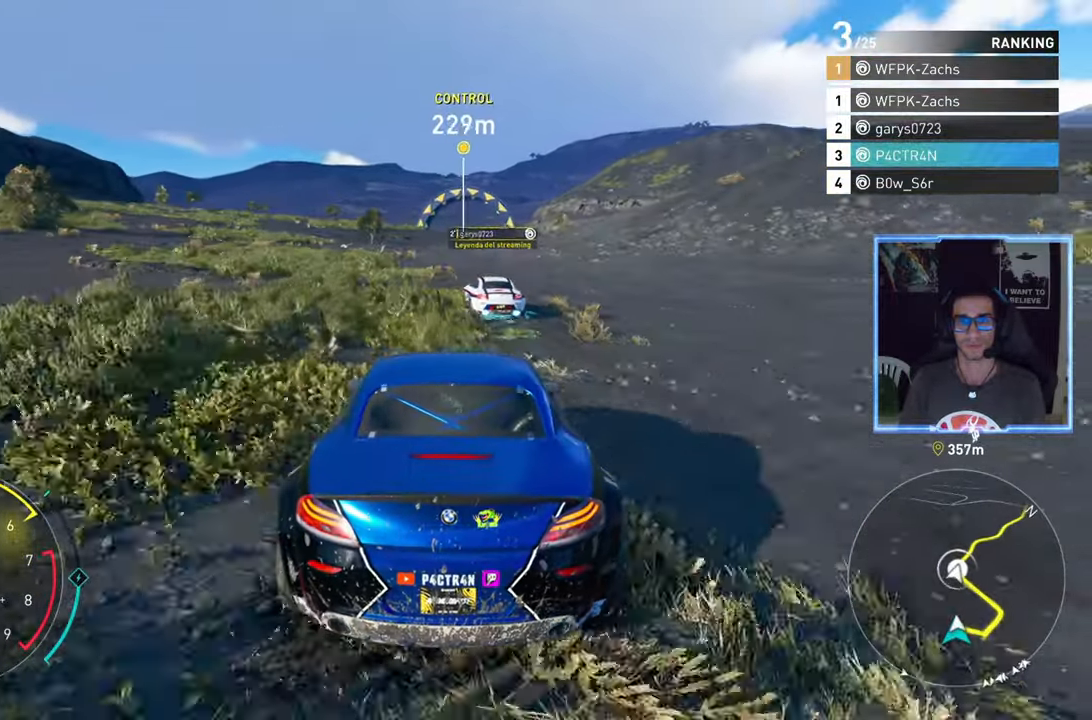
{"buttons": ["R2"], "left_stick": "center", "right_stick": "center", "events": [[300, "left_stick", "right"], [417, "left_stick", "center"]]}
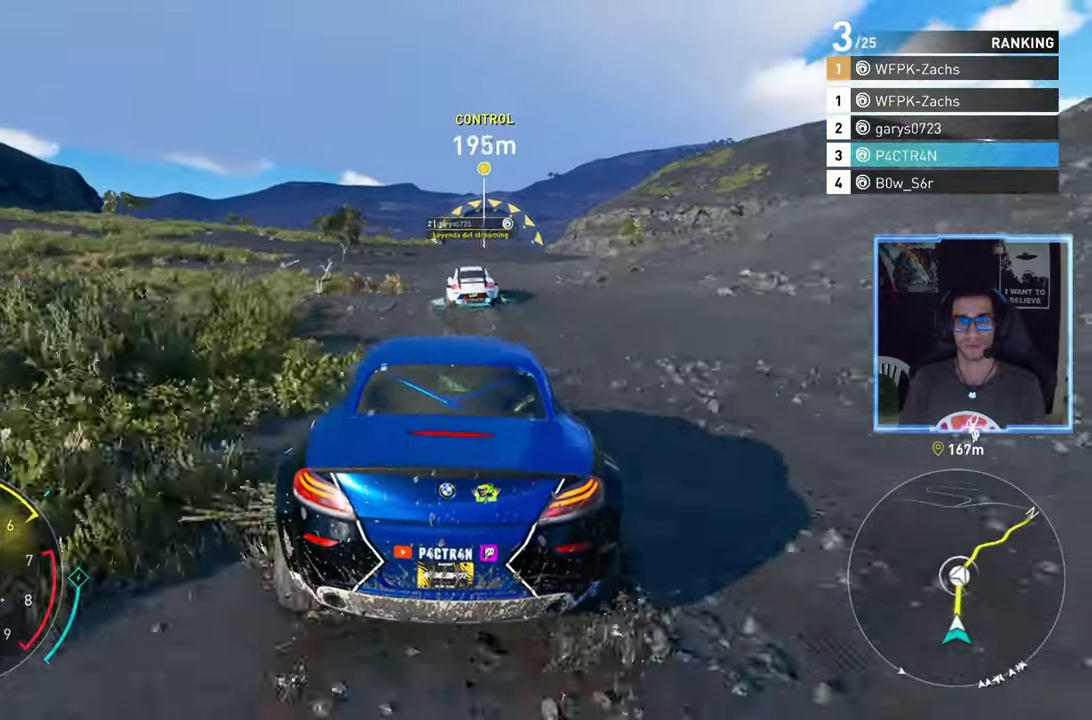
{"buttons": ["R2"], "left_stick": "up-right", "right_stick": "center", "events": [[133, "left_stick", "left"], [233, "left_stick", "center"], [400, "left_stick", "up-right"]]}
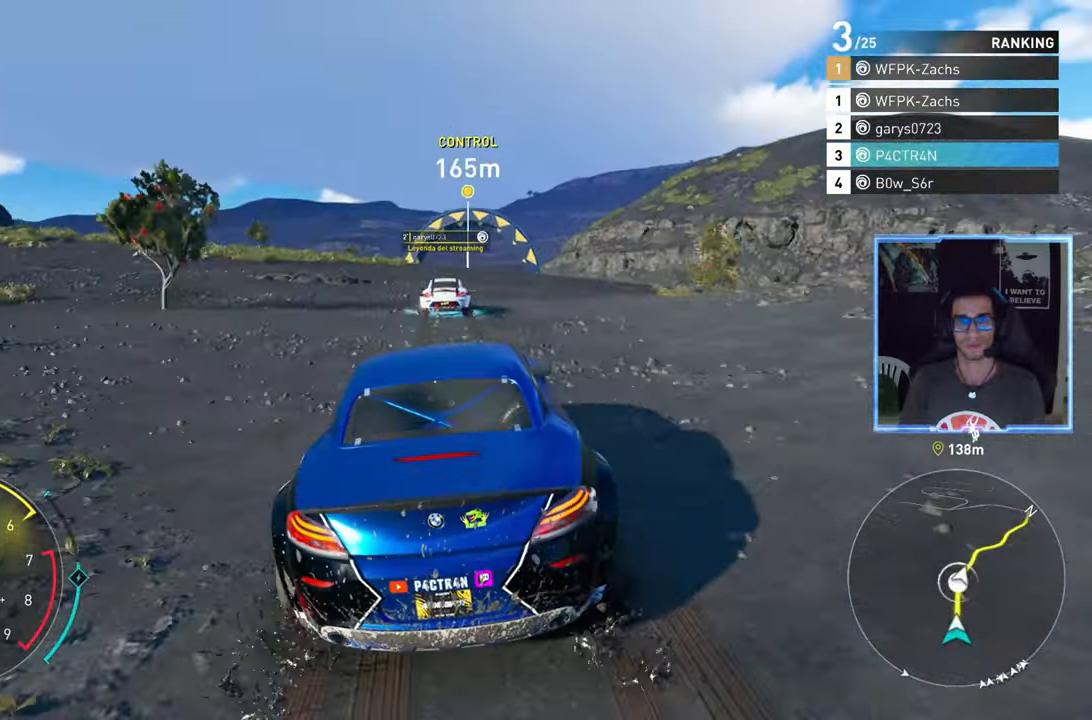
{"buttons": ["R2"], "left_stick": "center", "right_stick": "center", "events": [[33, "left_stick", "center"]]}
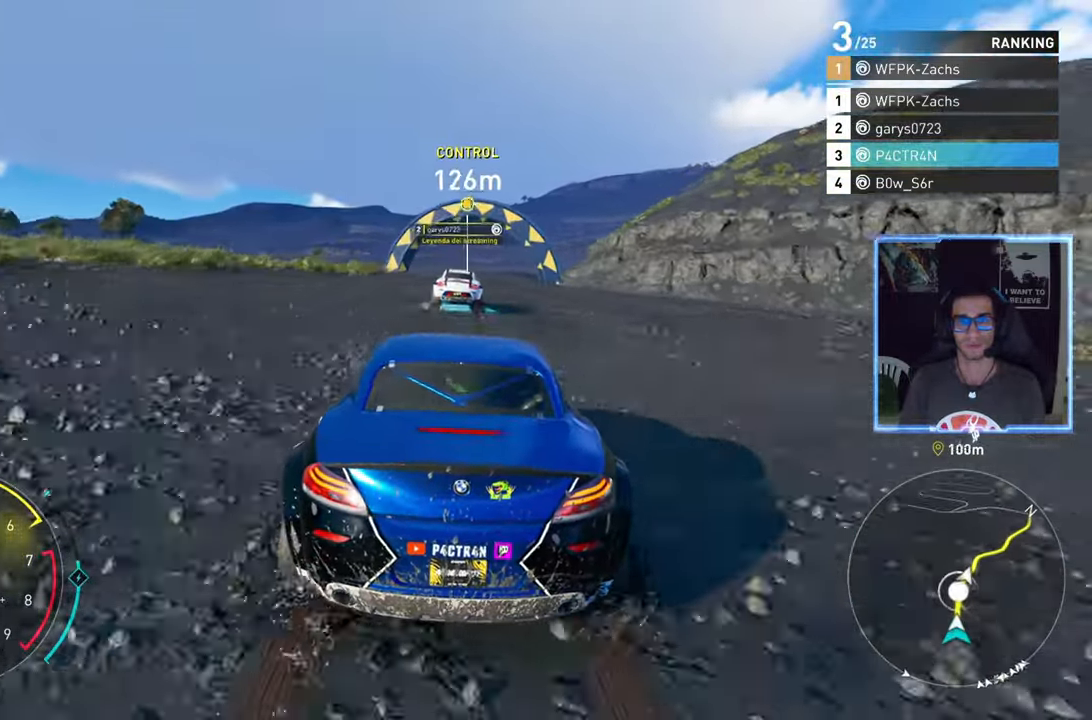
{"buttons": ["R2"], "left_stick": "center", "right_stick": "center", "events": []}
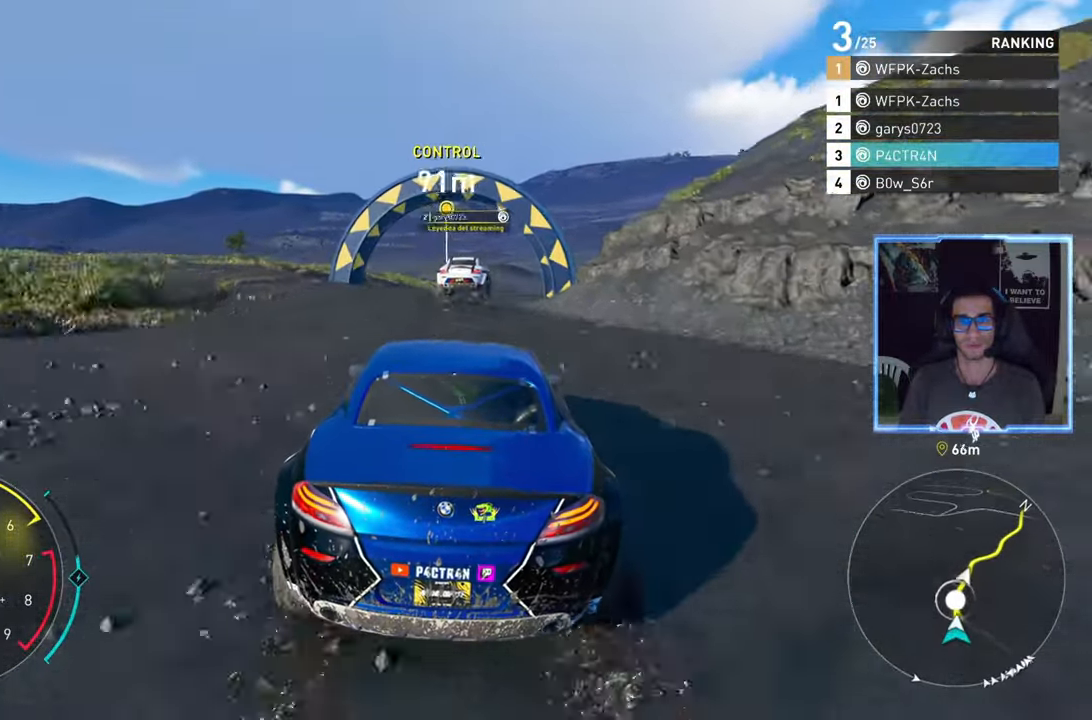
{"buttons": ["R2"], "left_stick": "up-right", "right_stick": "center", "events": [[100, "left_stick", "up-right"], [267, "left_stick", "center"], [483, "left_stick", "up-right"]]}
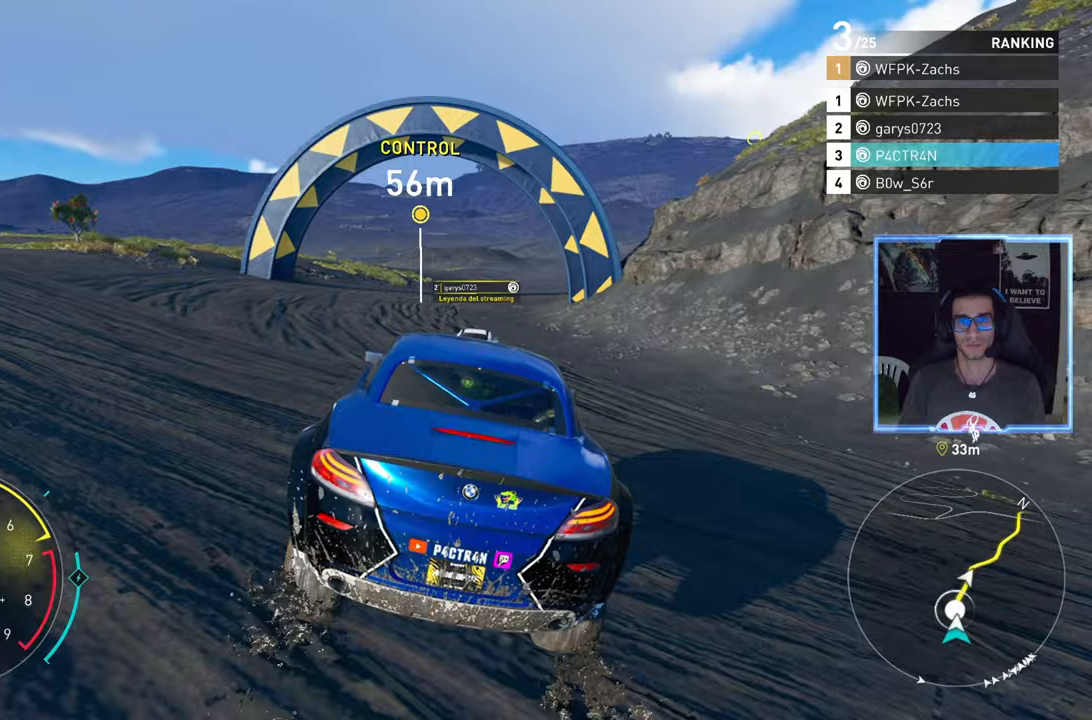
{"buttons": ["R2"], "left_stick": "center", "right_stick": "center", "events": [[217, "left_stick", "center"]]}
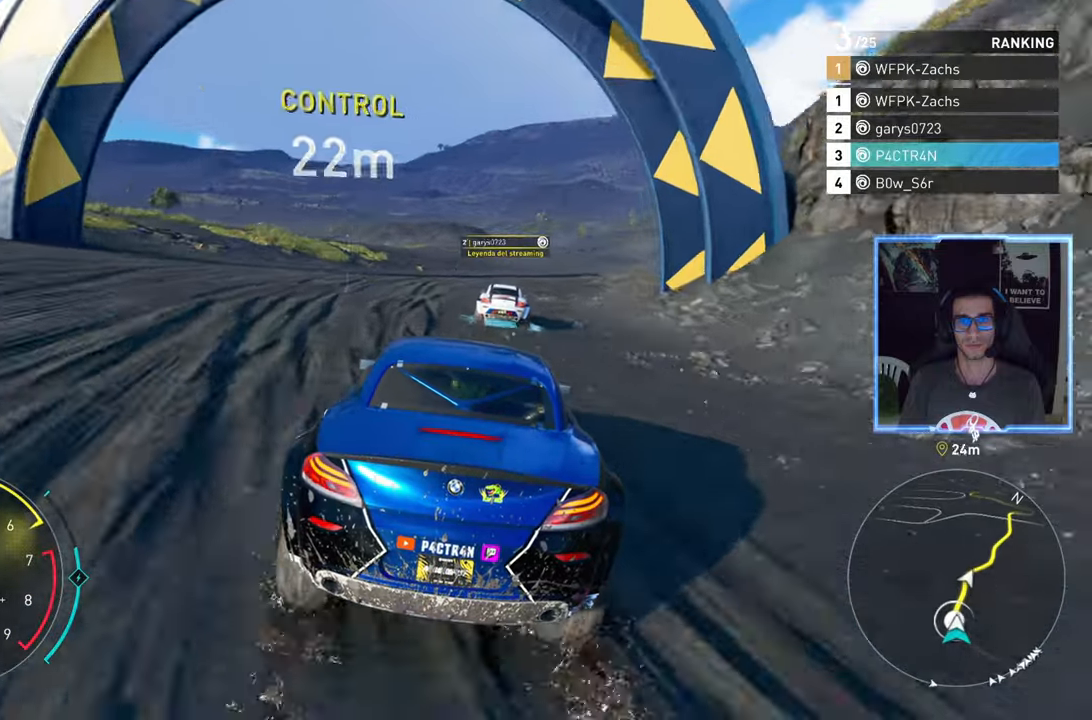
{"buttons": ["R2"], "left_stick": "up-right", "right_stick": "center", "events": [[17, "left_stick", "up-right"], [267, "left_stick", "center"], [400, "left_stick", "up-right"]]}
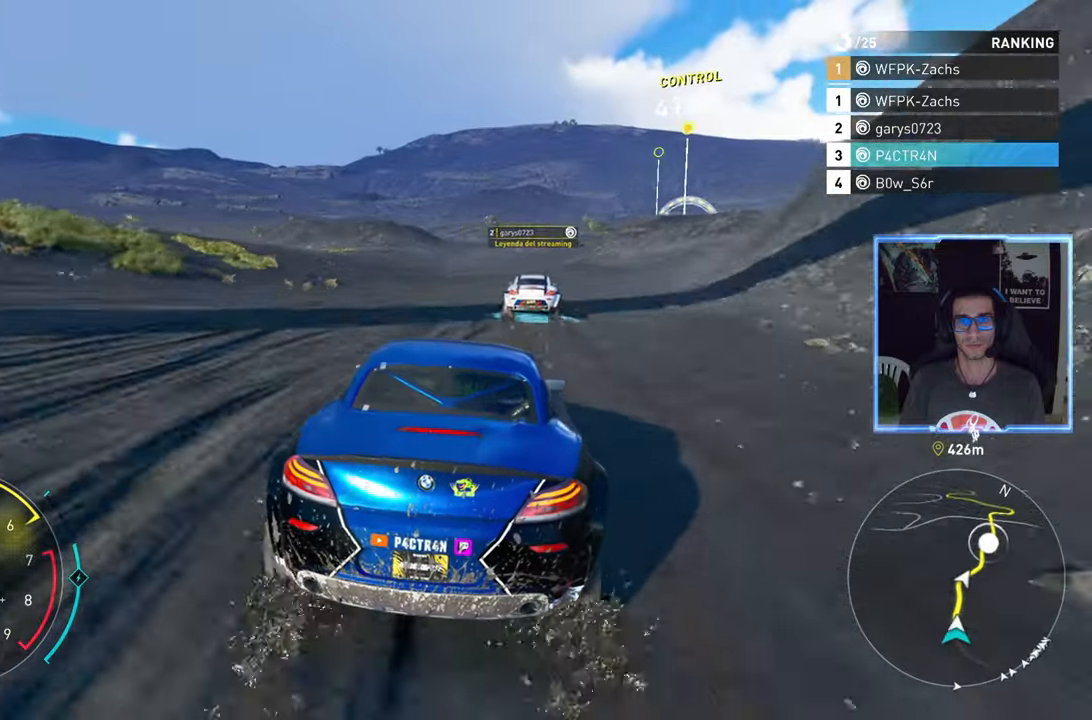
{"buttons": ["R2"], "left_stick": "center", "right_stick": "center", "events": [[83, "left_stick", "center"], [200, "left_stick", "right"], [417, "left_stick", "center"]]}
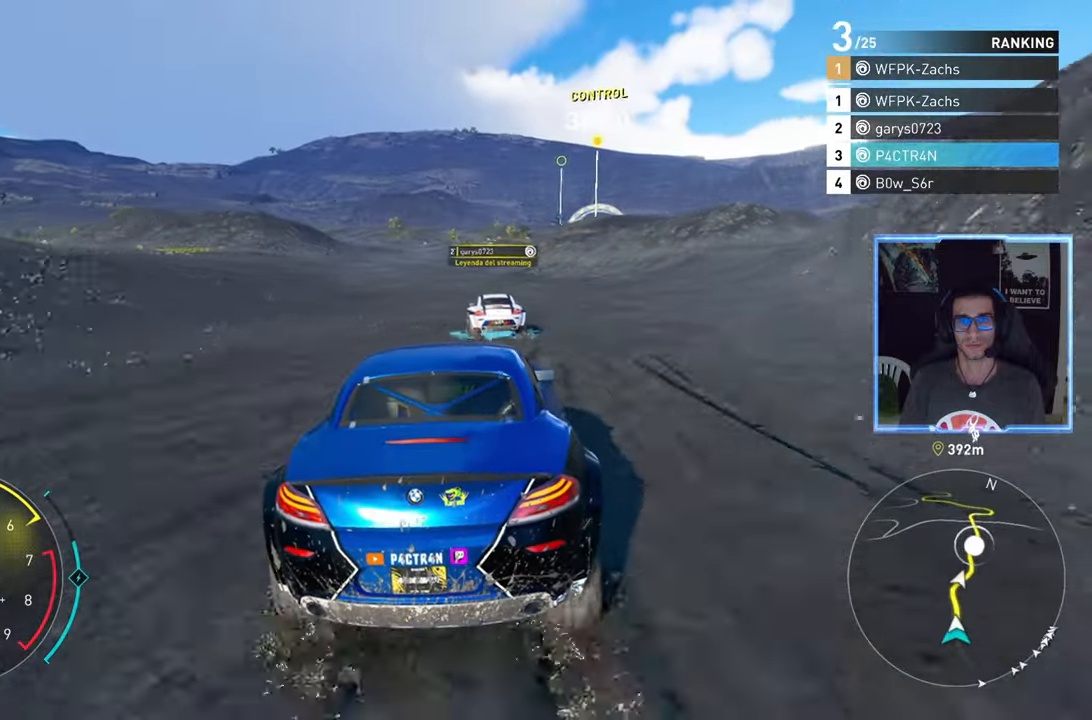
{"buttons": ["A", "R2"], "left_stick": "up-right", "right_stick": "center", "events": [[17, "left_stick", "right"], [200, "A", "down"], [200, "left_stick", "center"], [433, "left_stick", "up-right"]]}
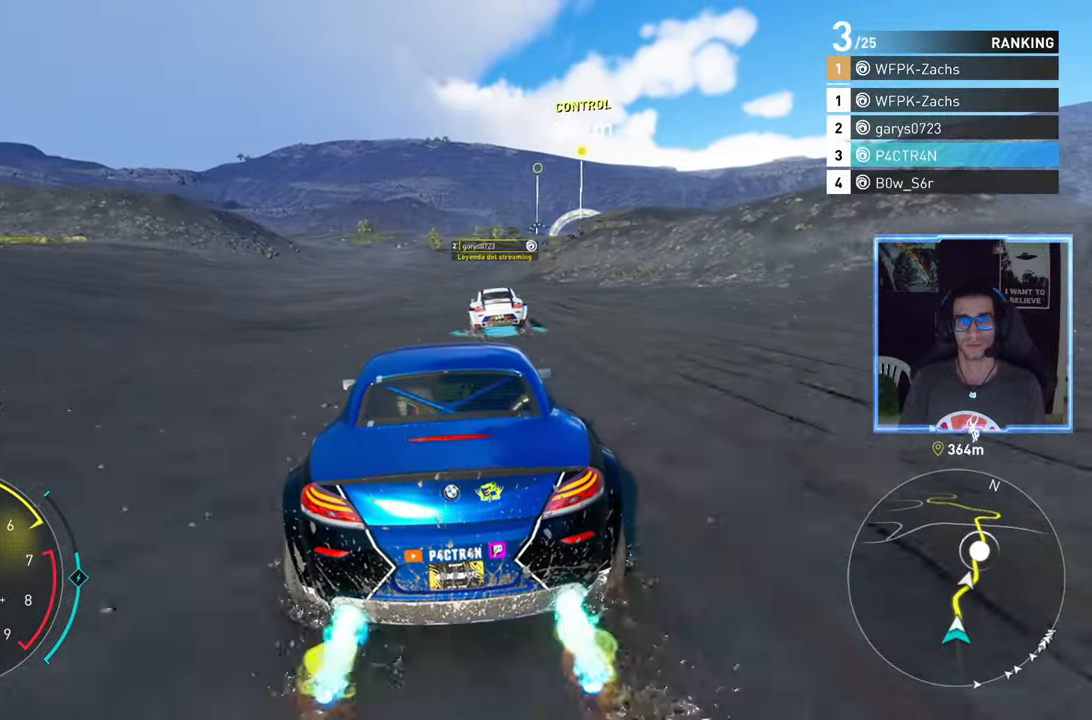
{"buttons": ["R2"], "left_stick": "center", "right_stick": "center", "events": [[167, "A", "up"], [167, "left_stick", "center"], [283, "left_stick", "right"], [467, "left_stick", "center"]]}
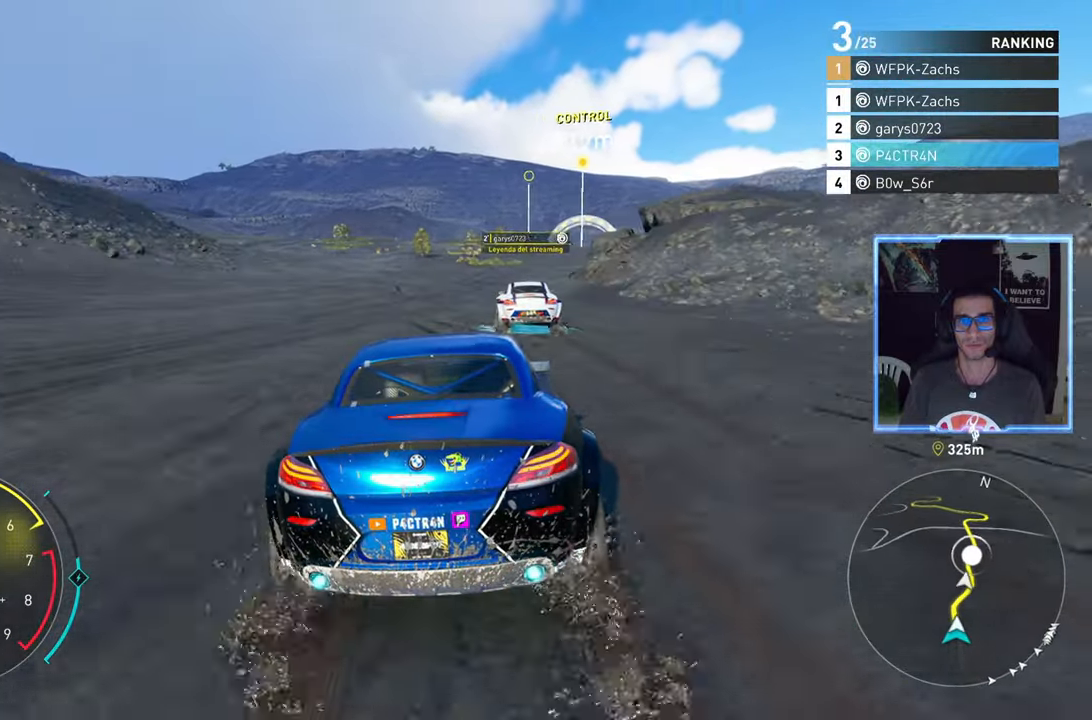
{"buttons": ["R2"], "left_stick": "center", "right_stick": "center", "events": [[50, "left_stick", "right"], [467, "left_stick", "center"]]}
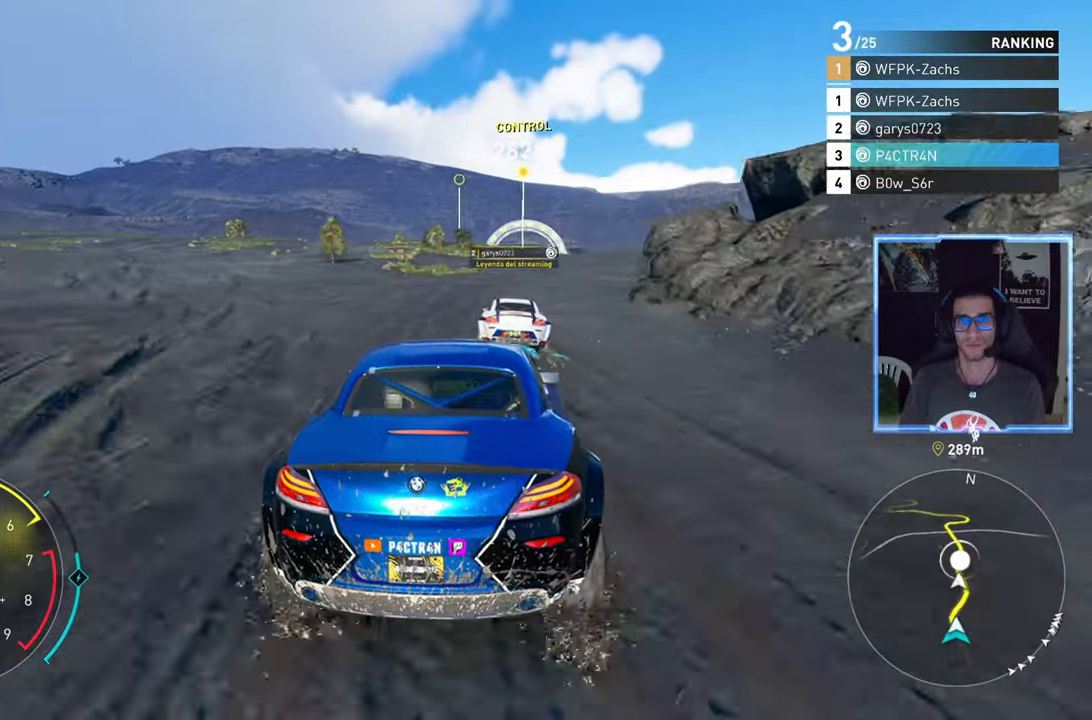
{"buttons": ["R2"], "left_stick": "center", "right_stick": "center", "events": [[50, "left_stick", "right"], [217, "left_stick", "center"]]}
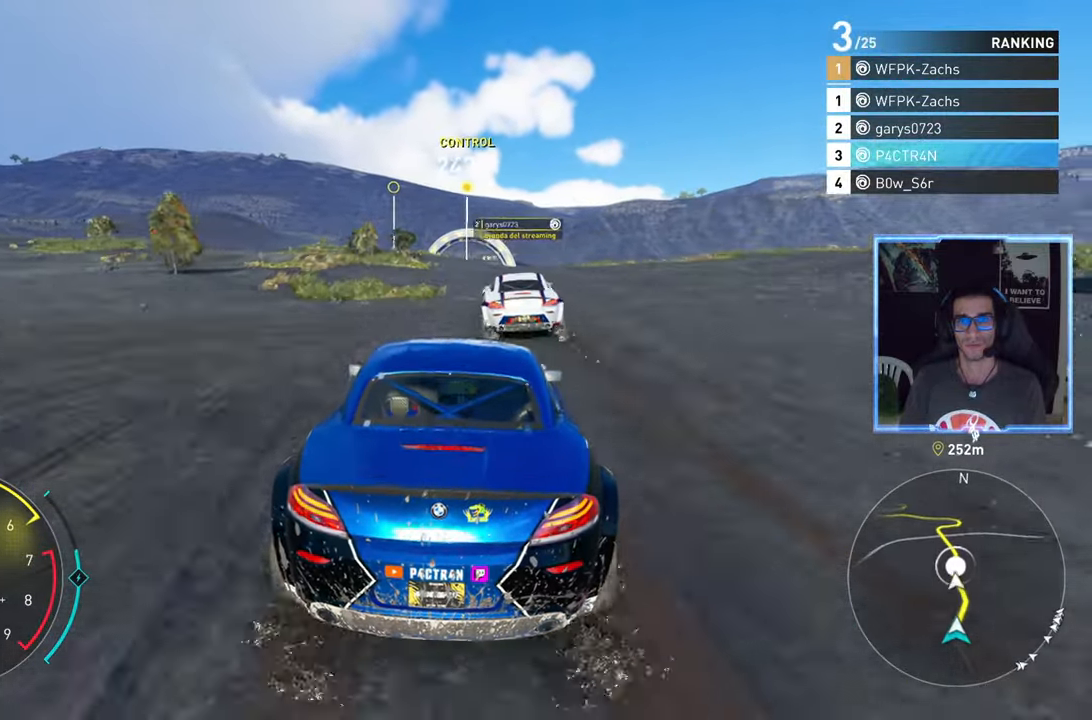
{"buttons": ["R2"], "left_stick": "center", "right_stick": "center", "events": [[17, "left_stick", "up-right"], [117, "left_stick", "center"]]}
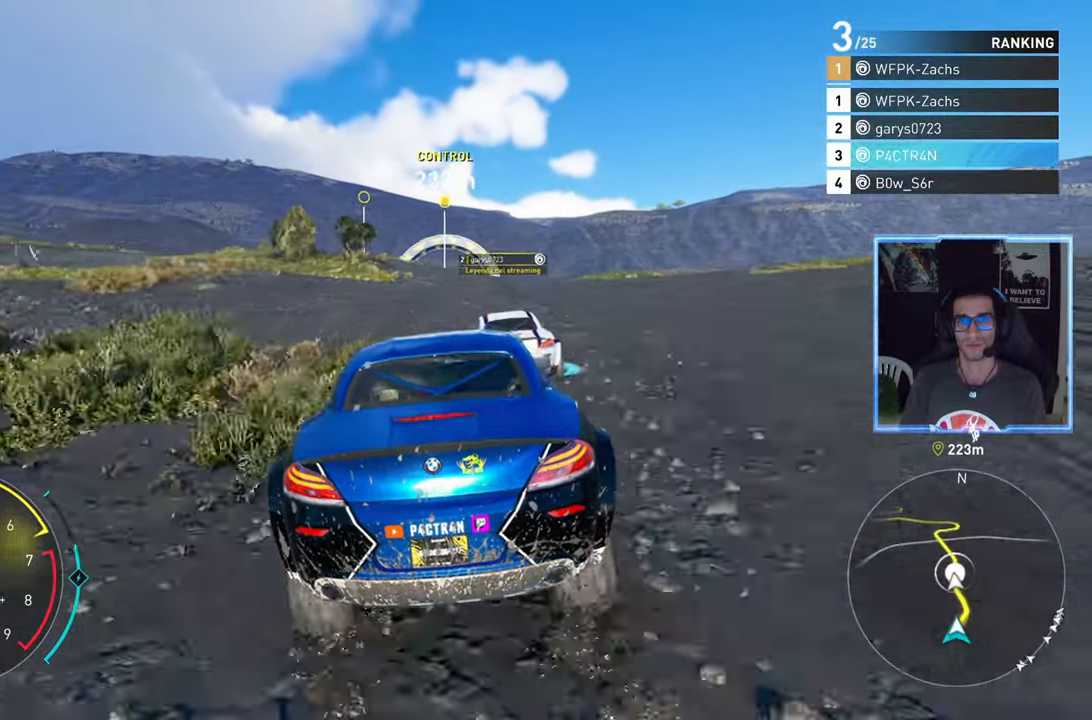
{"buttons": ["R2"], "left_stick": "center", "right_stick": "center", "events": [[350, "left_stick", "left"], [450, "left_stick", "center"]]}
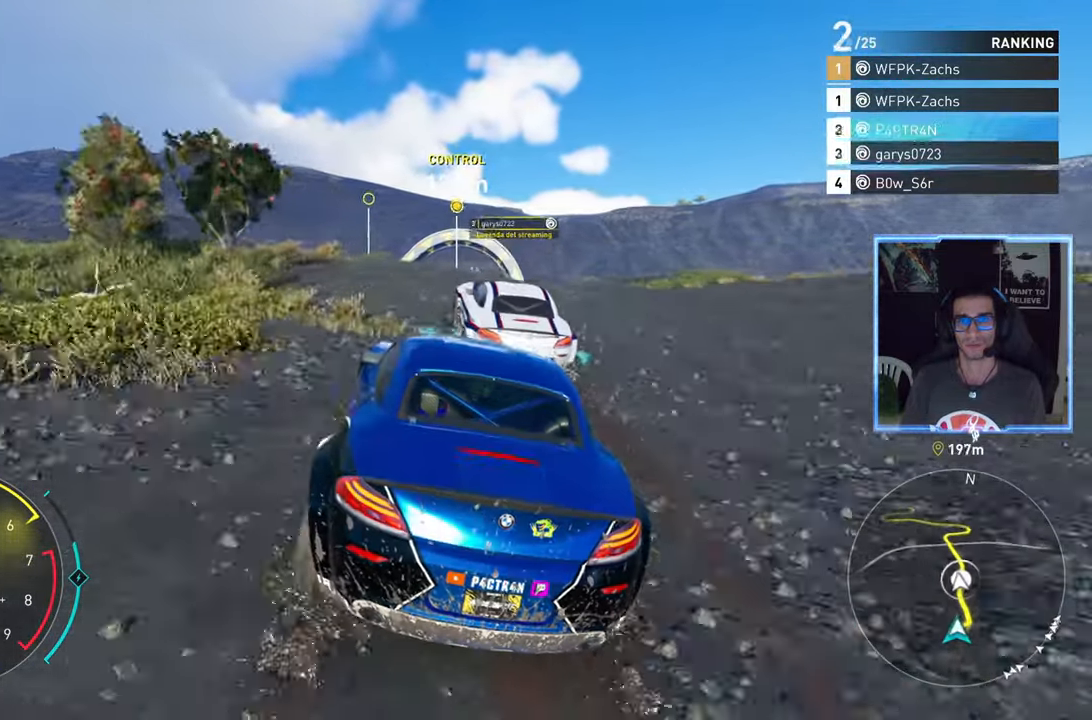
{"buttons": ["R2"], "left_stick": "center", "right_stick": "center", "events": [[133, "left_stick", "left"], [200, "left_stick", "center"], [367, "left_stick", "down-left"], [500, "left_stick", "center"]]}
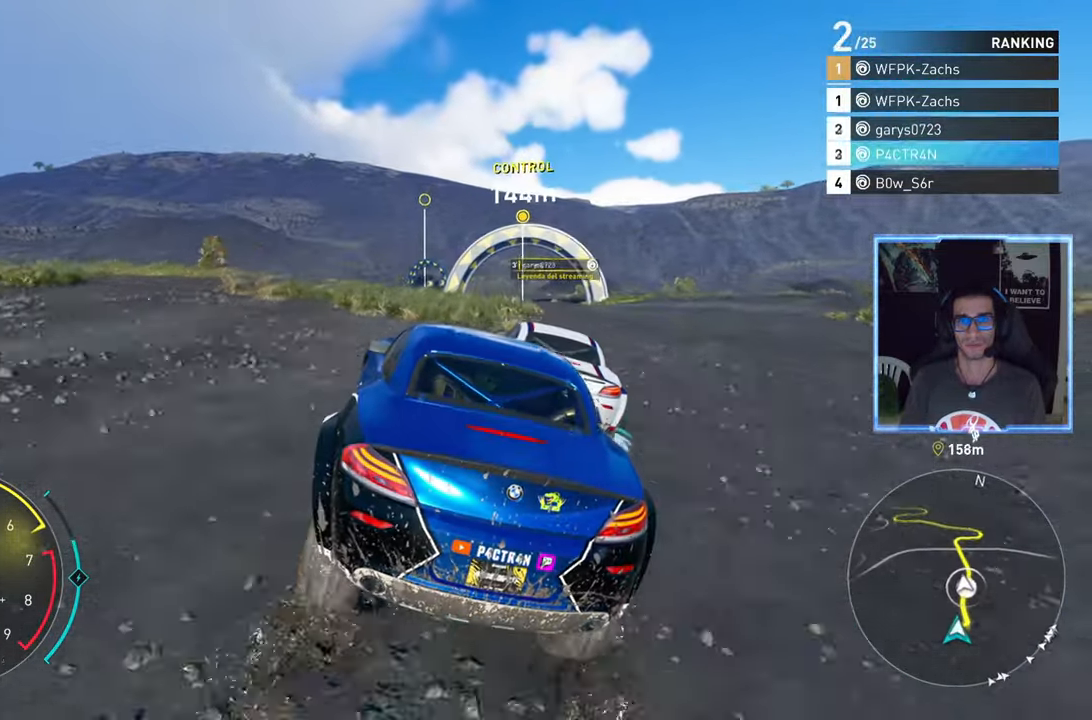
{"buttons": ["R2"], "left_stick": "center", "right_stick": "center", "events": [[367, "left_stick", "right"], [500, "left_stick", "center"]]}
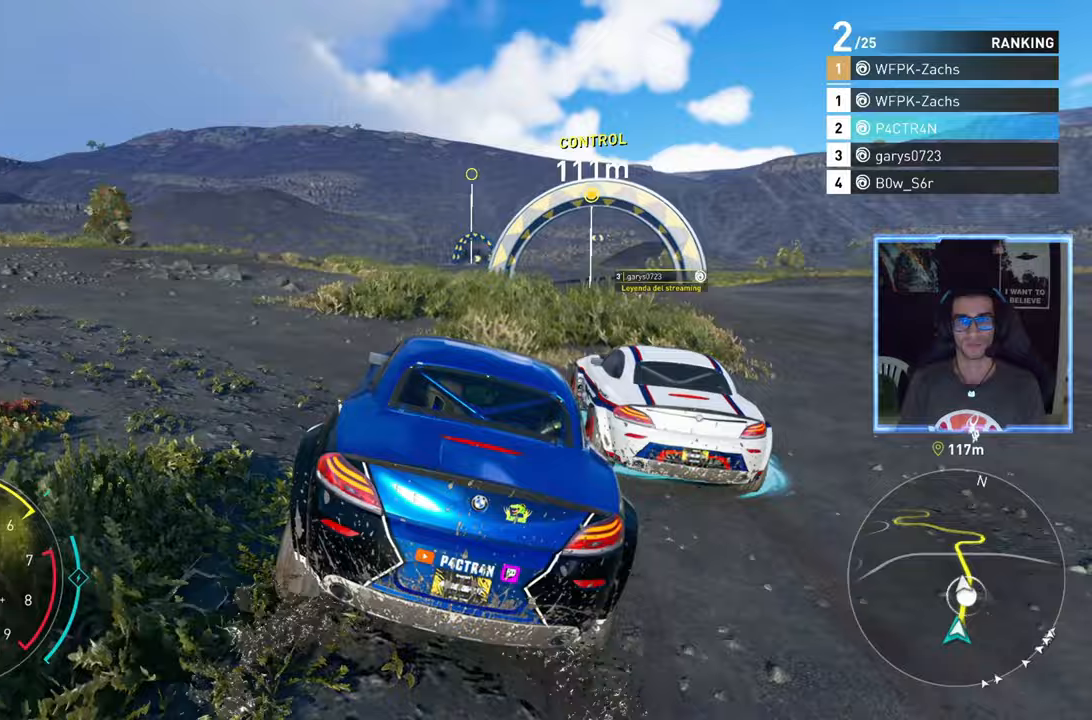
{"buttons": ["R2"], "left_stick": "up-right", "right_stick": "center", "events": [[167, "left_stick", "down-left"], [283, "left_stick", "center"], [500, "left_stick", "up-right"]]}
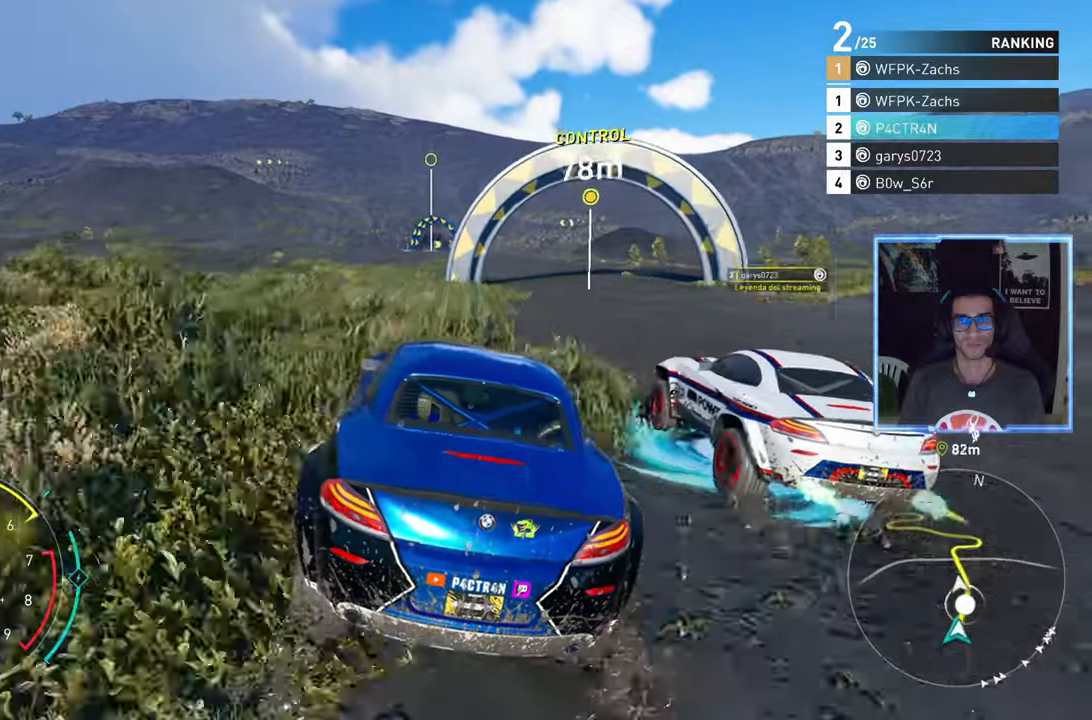
{"buttons": ["R2"], "left_stick": "center", "right_stick": "center", "events": [[83, "left_stick", "center"]]}
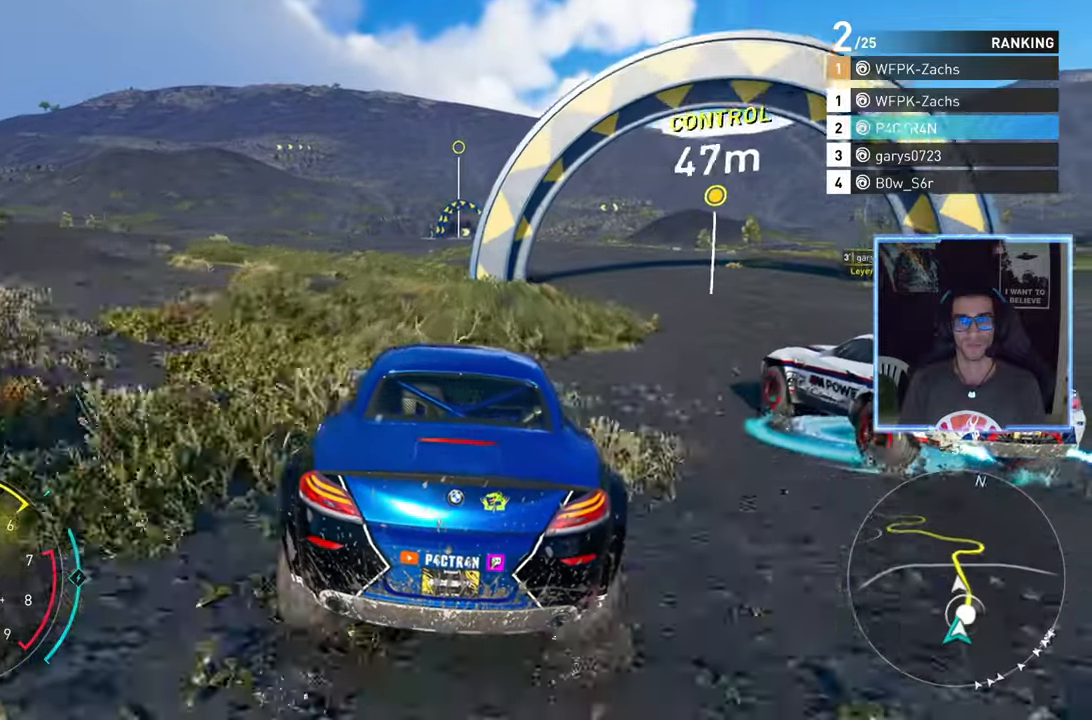
{"buttons": ["R2"], "left_stick": "center", "right_stick": "center", "events": [[233, "left_stick", "down-left"], [417, "left_stick", "center"]]}
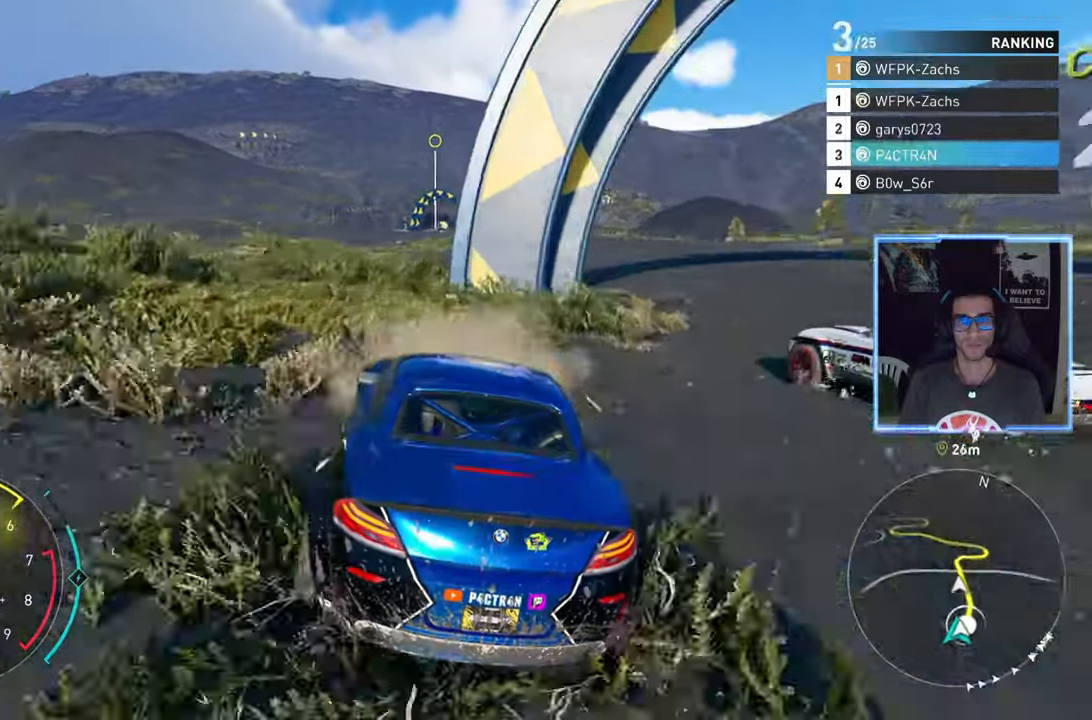
{"buttons": ["R2"], "left_stick": "center", "right_stick": "center", "events": []}
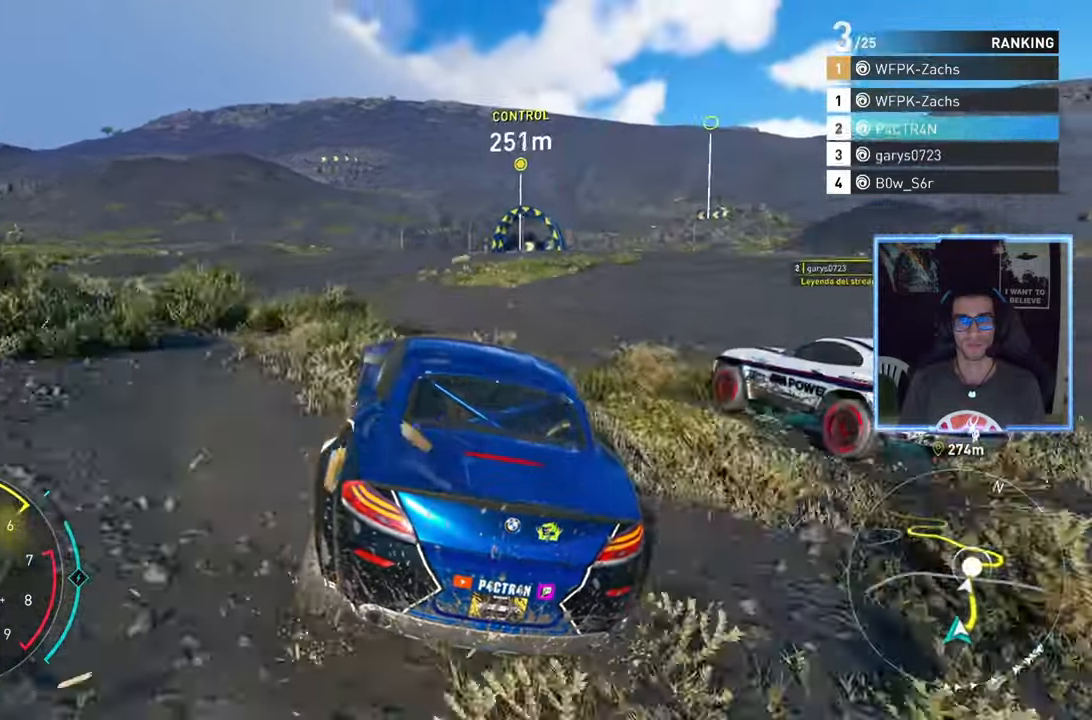
{"buttons": ["R2"], "left_stick": "left", "right_stick": "center", "events": [[33, "left_stick", "left"], [133, "left_stick", "center"], [467, "left_stick", "left"]]}
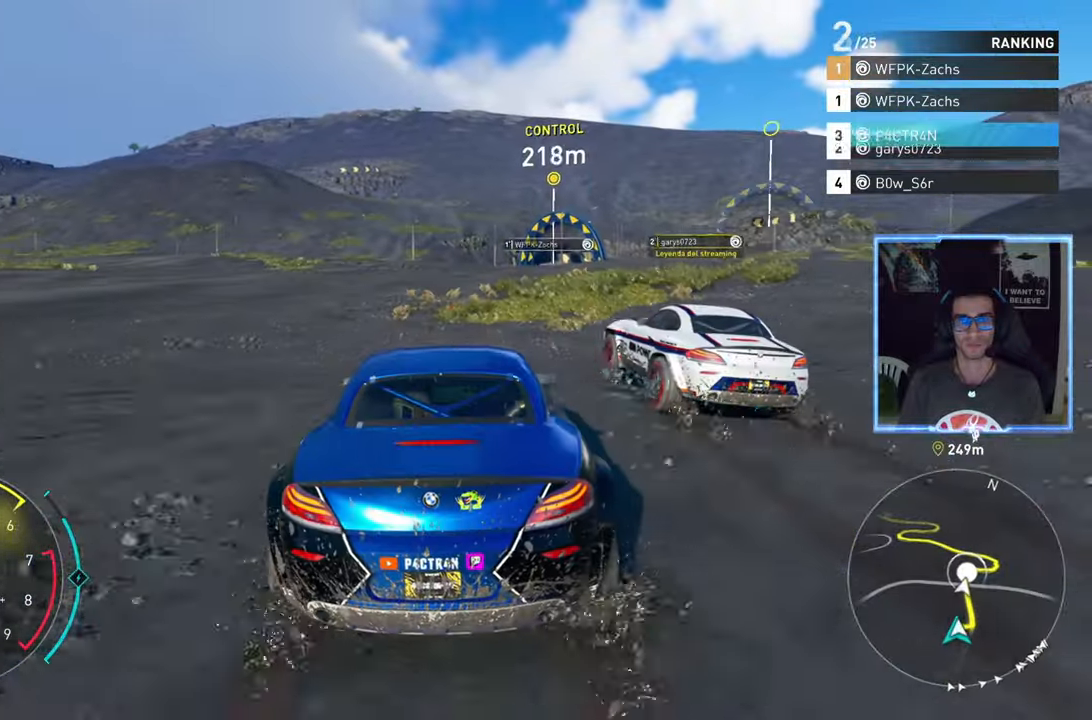
{"buttons": ["R2"], "left_stick": "center", "right_stick": "center", "events": [[67, "left_stick", "center"]]}
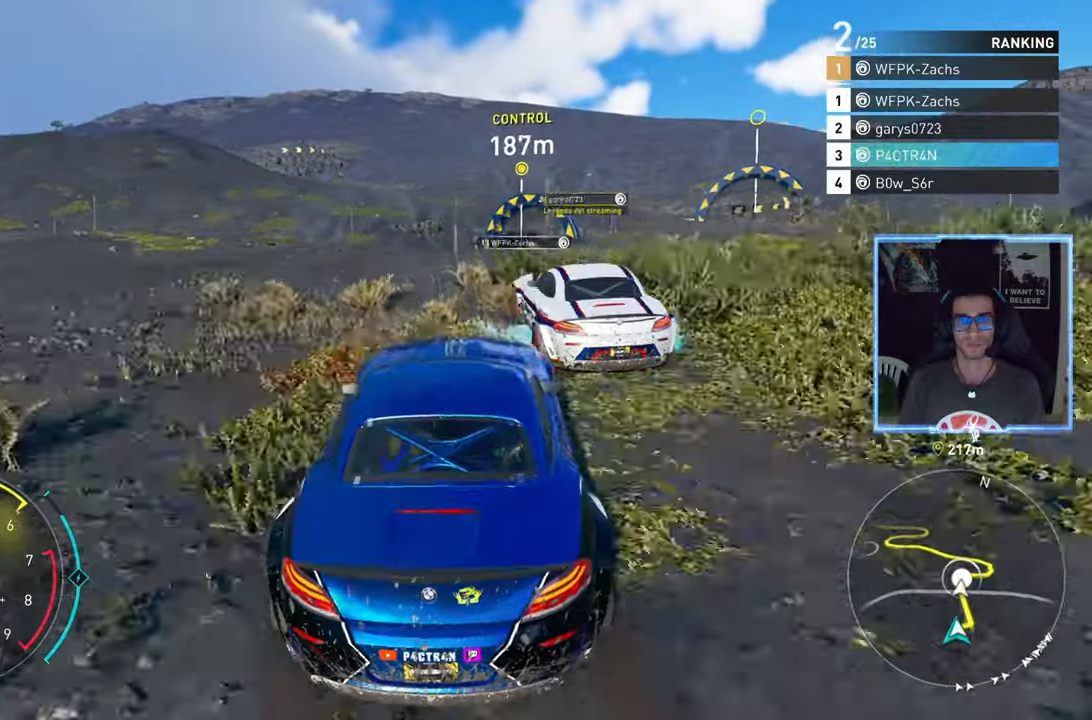
{"buttons": ["R2"], "left_stick": "center", "right_stick": "center", "events": [[117, "L2", "down"], [117, "left_stick", "up-right"], [183, "R2", "up"], [217, "left_stick", "center"], [417, "R2", "down"], [450, "L2", "up"]]}
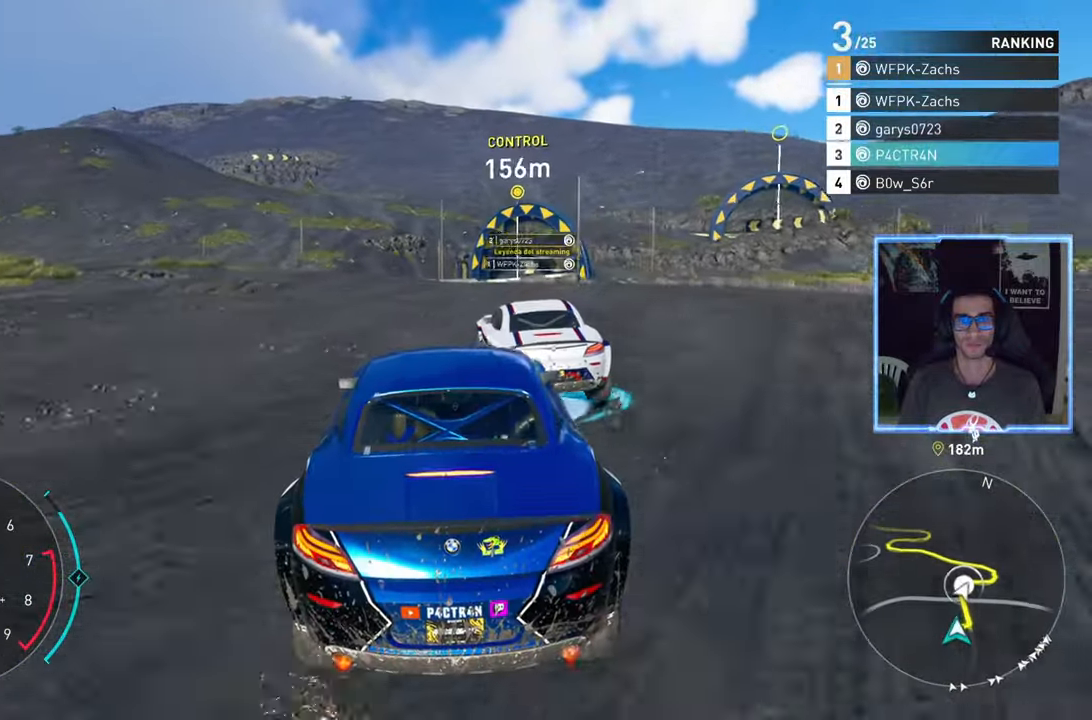
{"buttons": ["R2"], "left_stick": "center", "right_stick": "center", "events": [[150, "left_stick", "right"], [333, "left_stick", "center"]]}
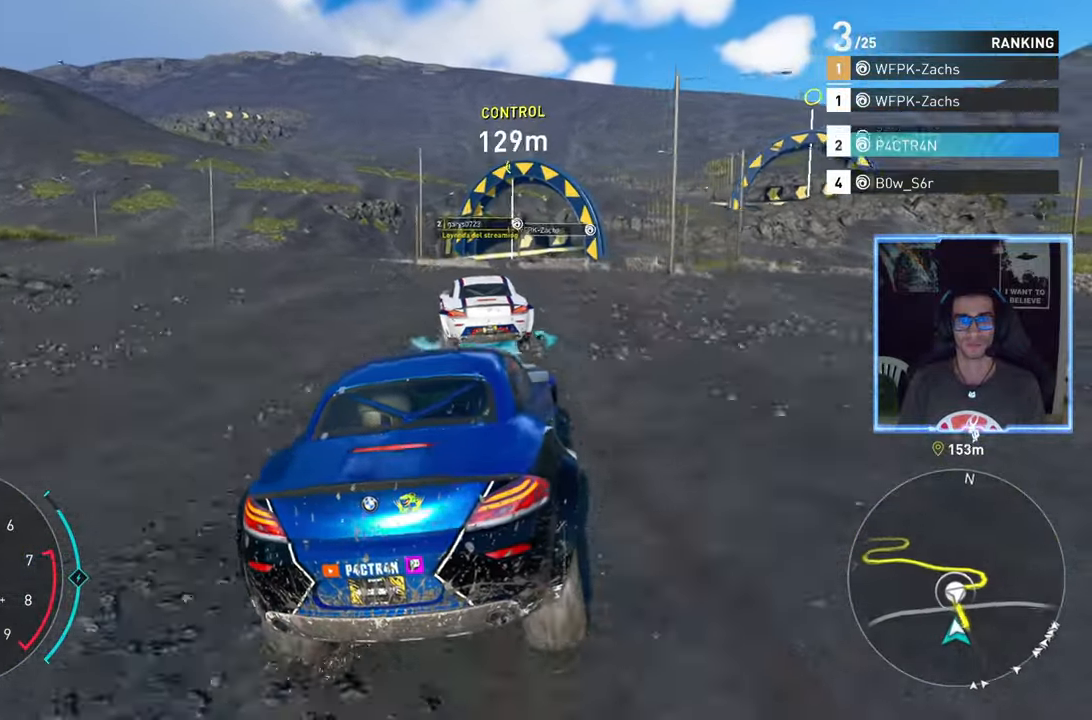
{"buttons": ["R2"], "left_stick": "down-left", "right_stick": "center", "events": [[50, "left_stick", "up-right"], [267, "left_stick", "center"], [483, "left_stick", "down-left"]]}